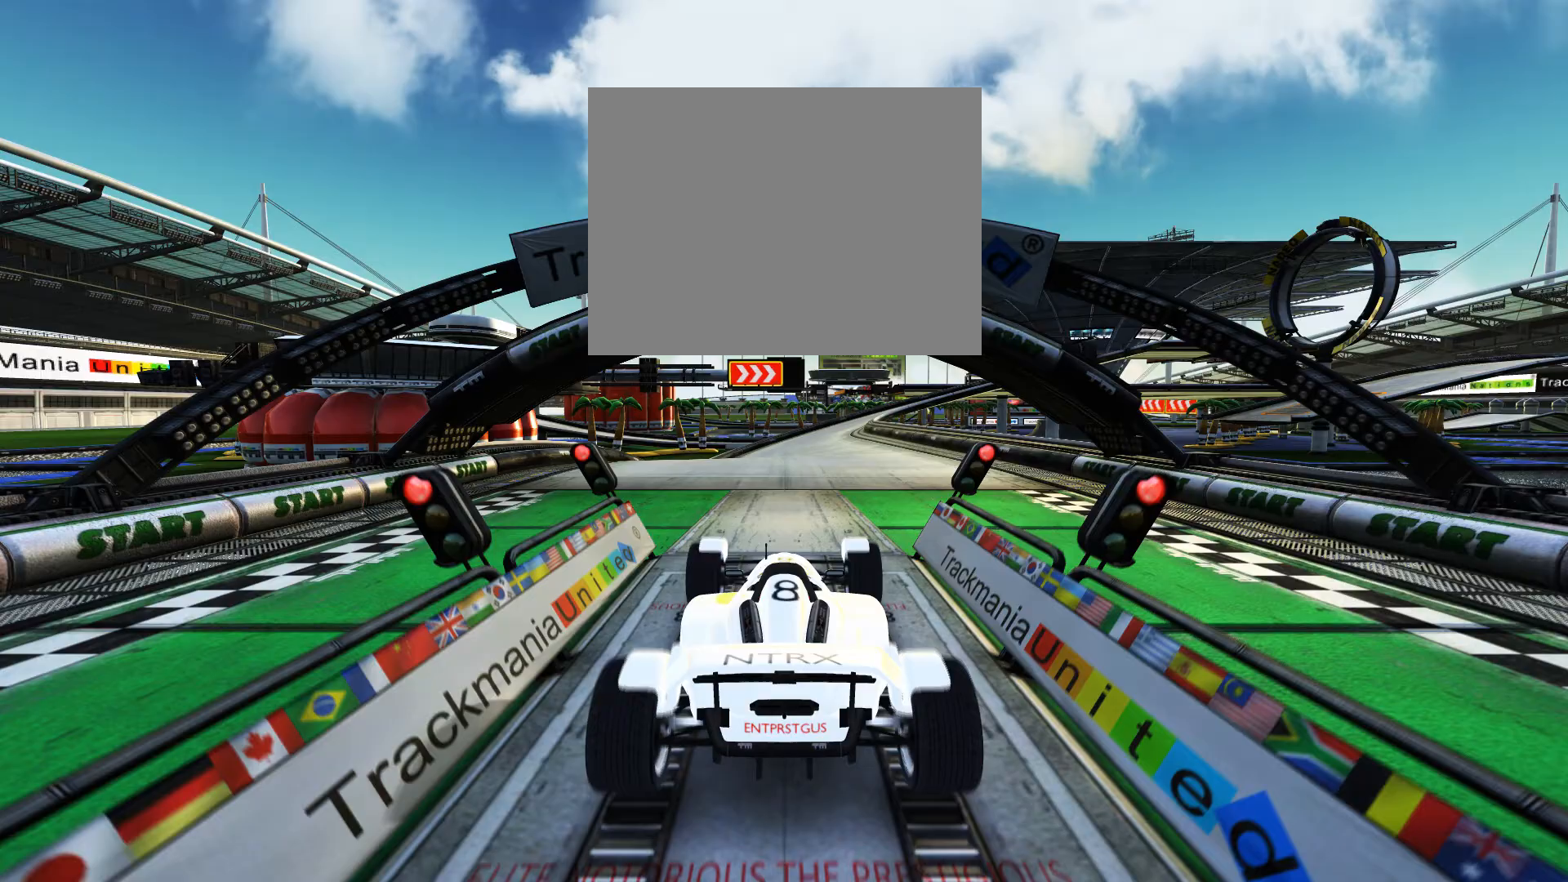
Gameplay with keyboard; each line is a JSON object with the keys held at the frame after it. "events" lists presses ("down") and releases ("up") of "down", "left", "right" and "up" between this image and that frame as [ms after this image, input, new state], when the widget could be followed in between. No other keys are recorded. Mouse input is not recorded.
{"keys": ["up"], "events": []}
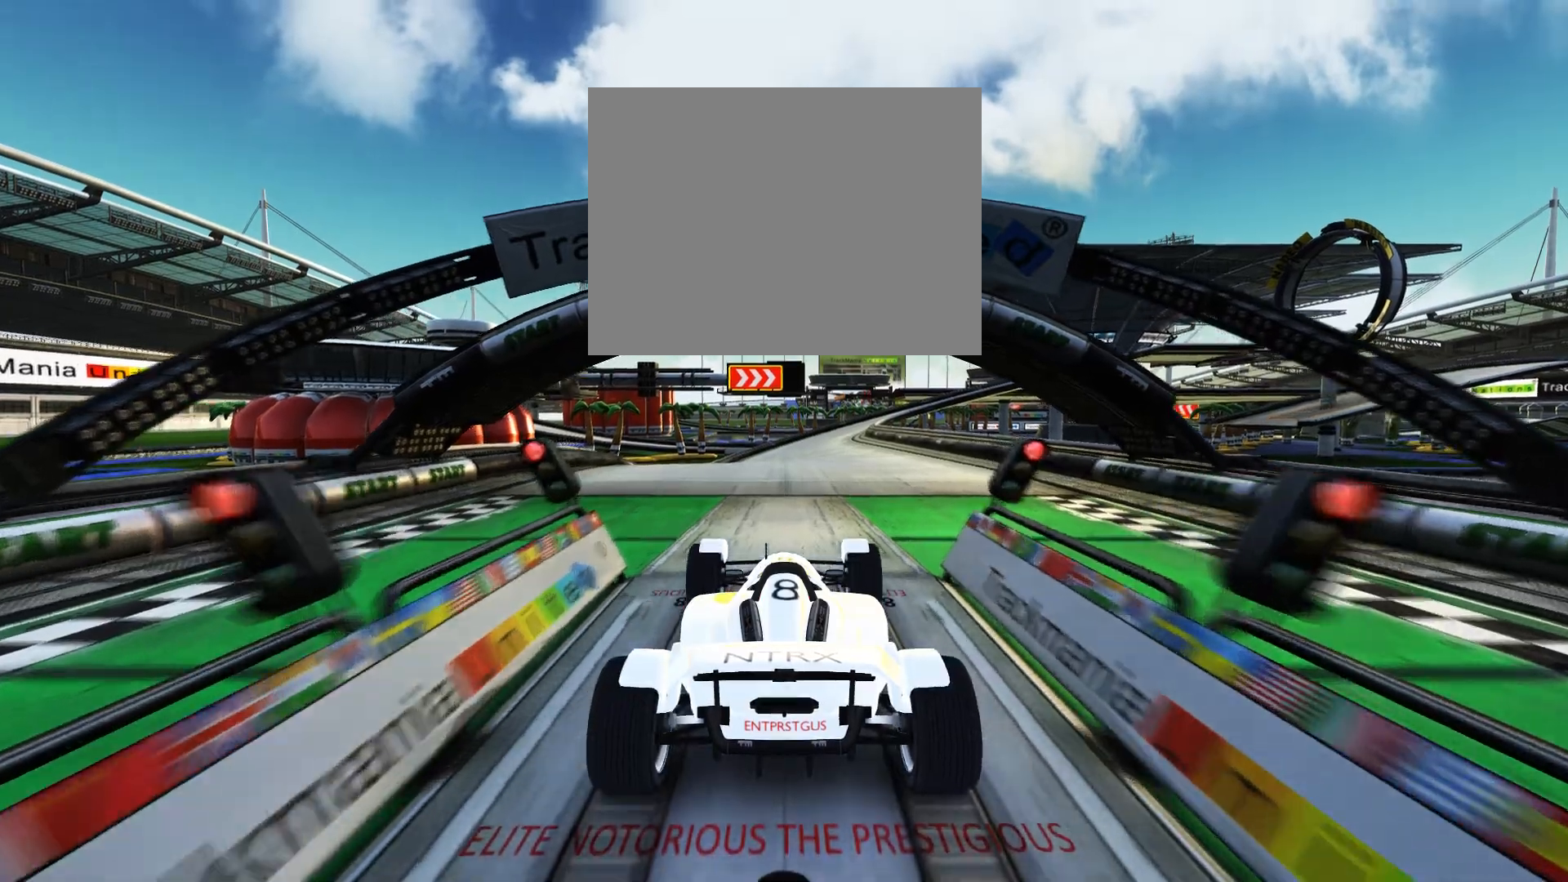
{"keys": ["up"], "events": []}
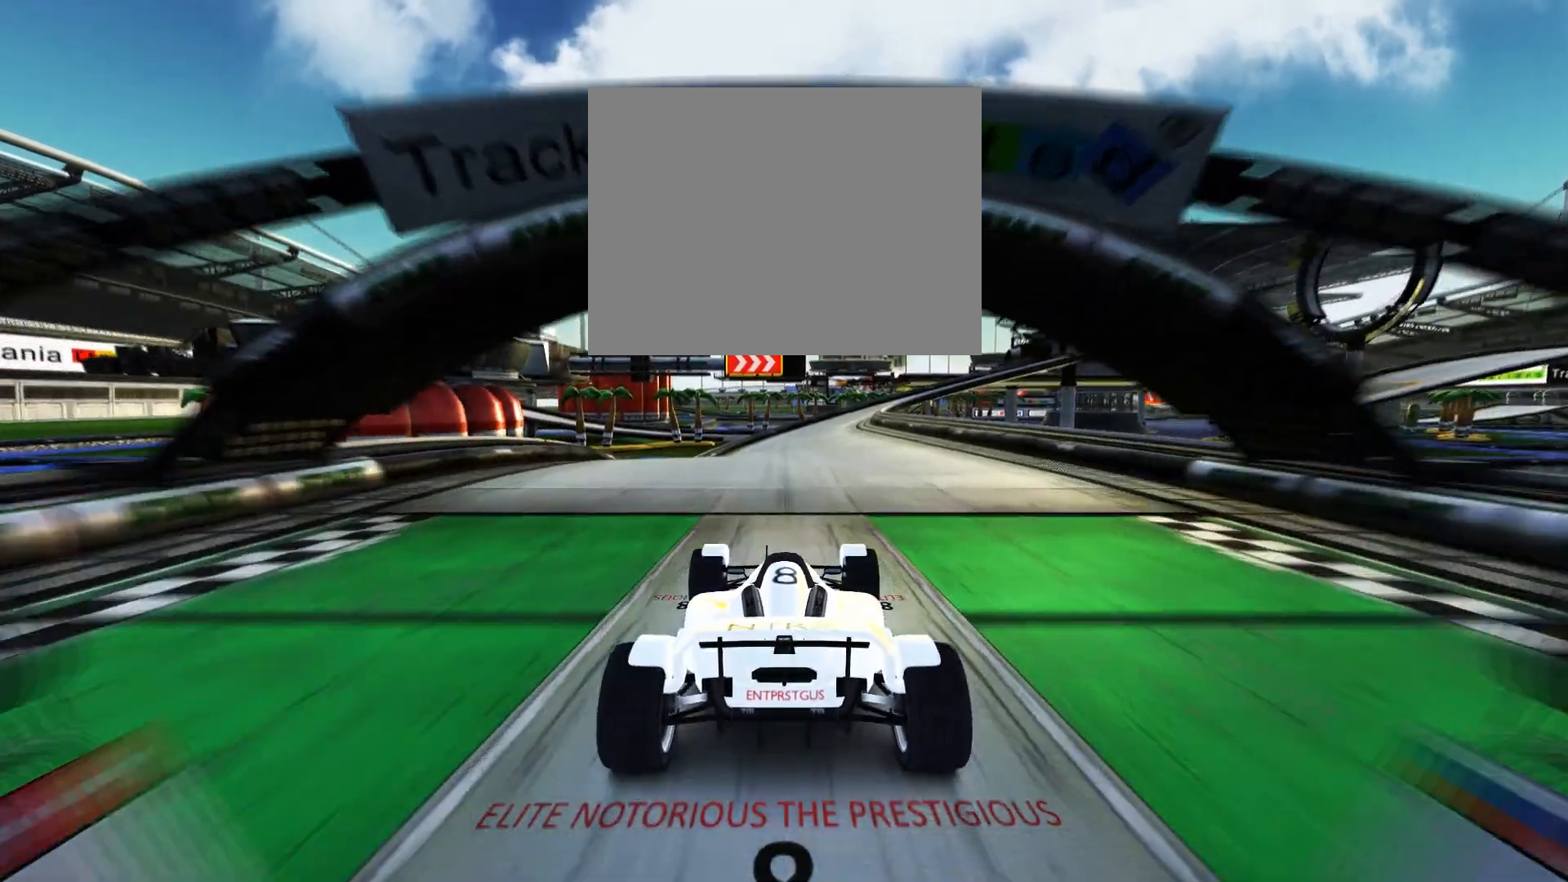
{"keys": ["up"], "events": []}
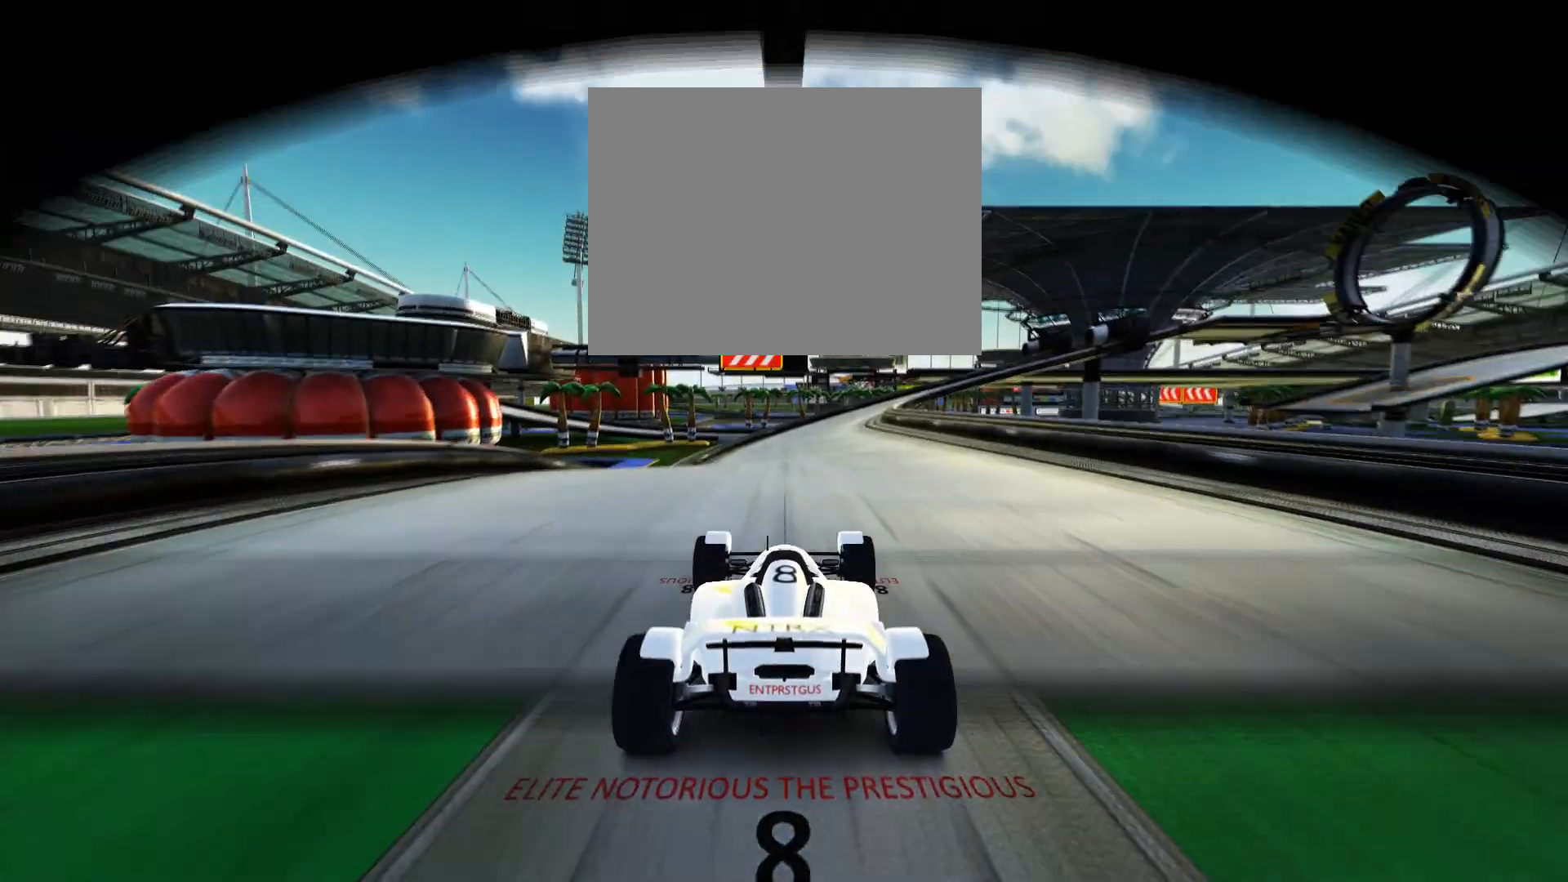
{"keys": ["up"], "events": []}
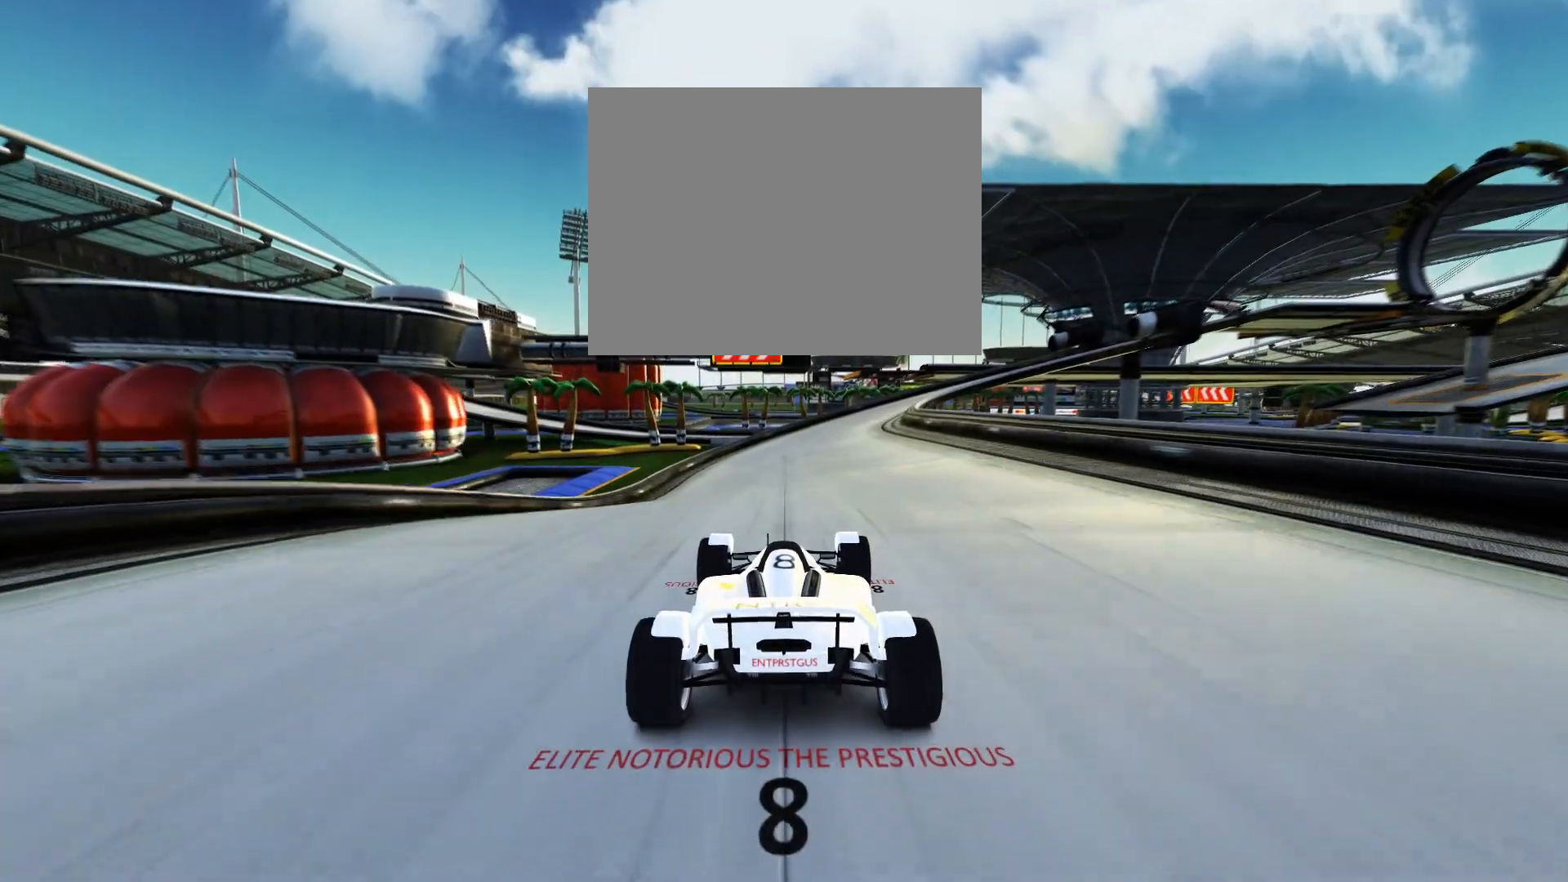
{"keys": ["up"], "events": []}
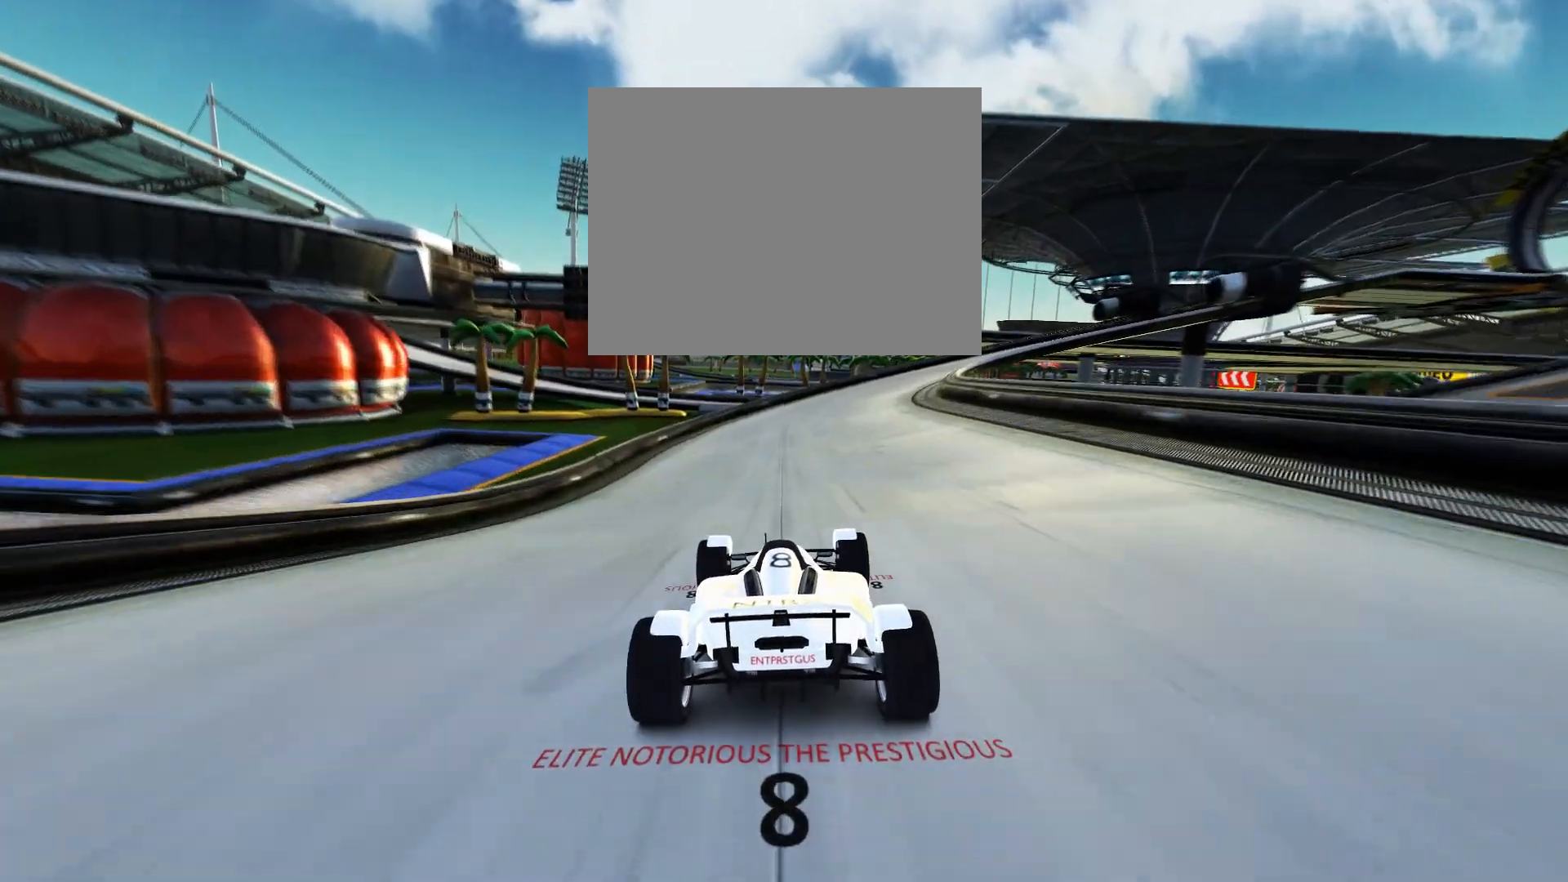
{"keys": ["right", "up"], "events": [[467, "right", "down"]]}
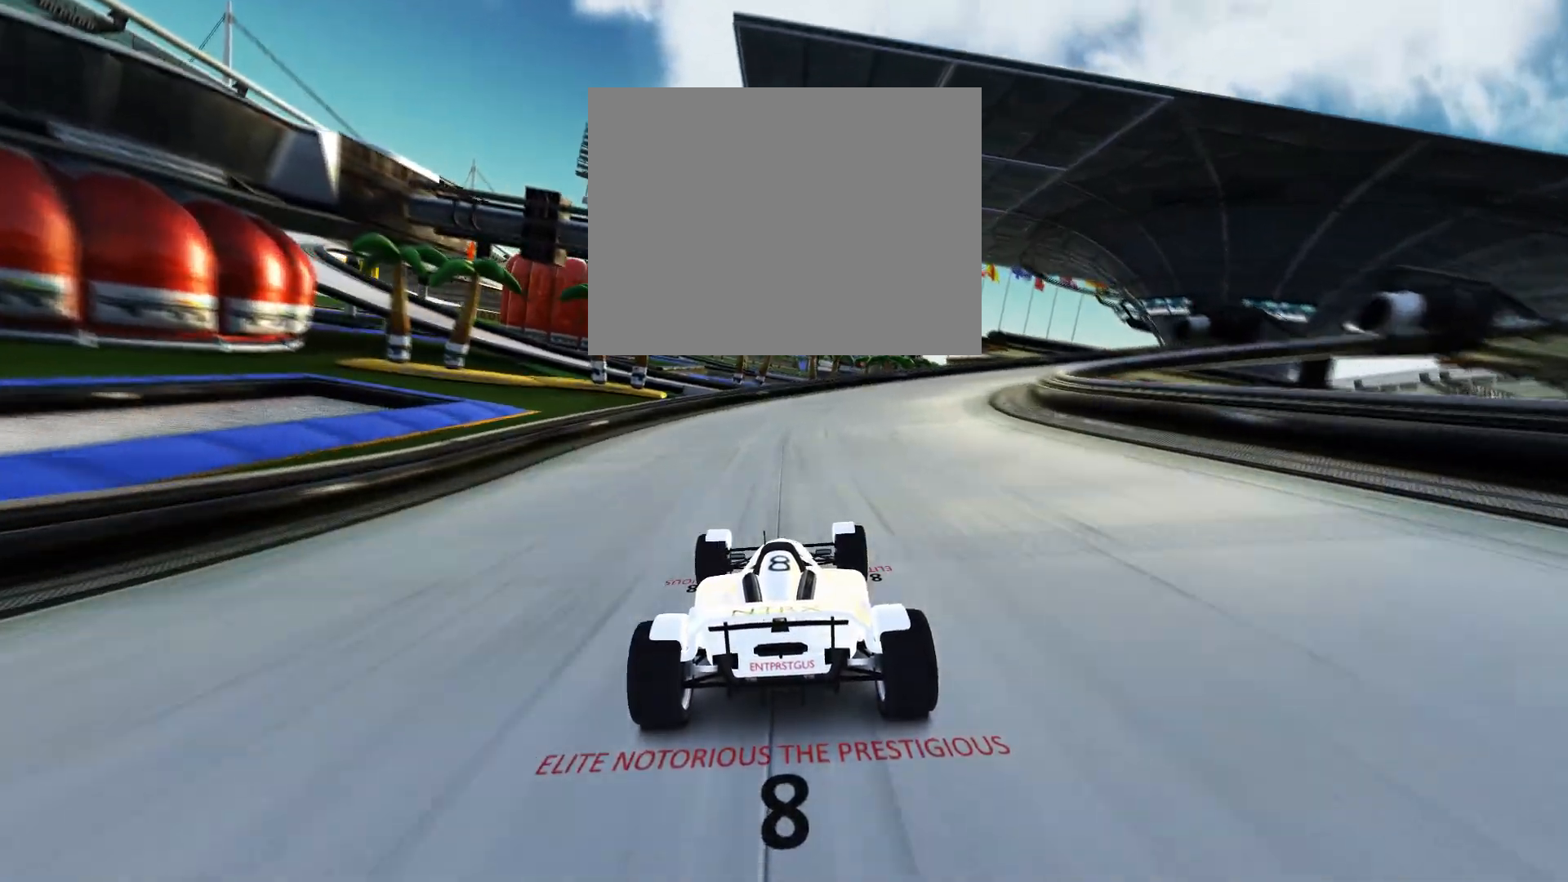
{"keys": ["up"], "events": [[400, "right", "up"]]}
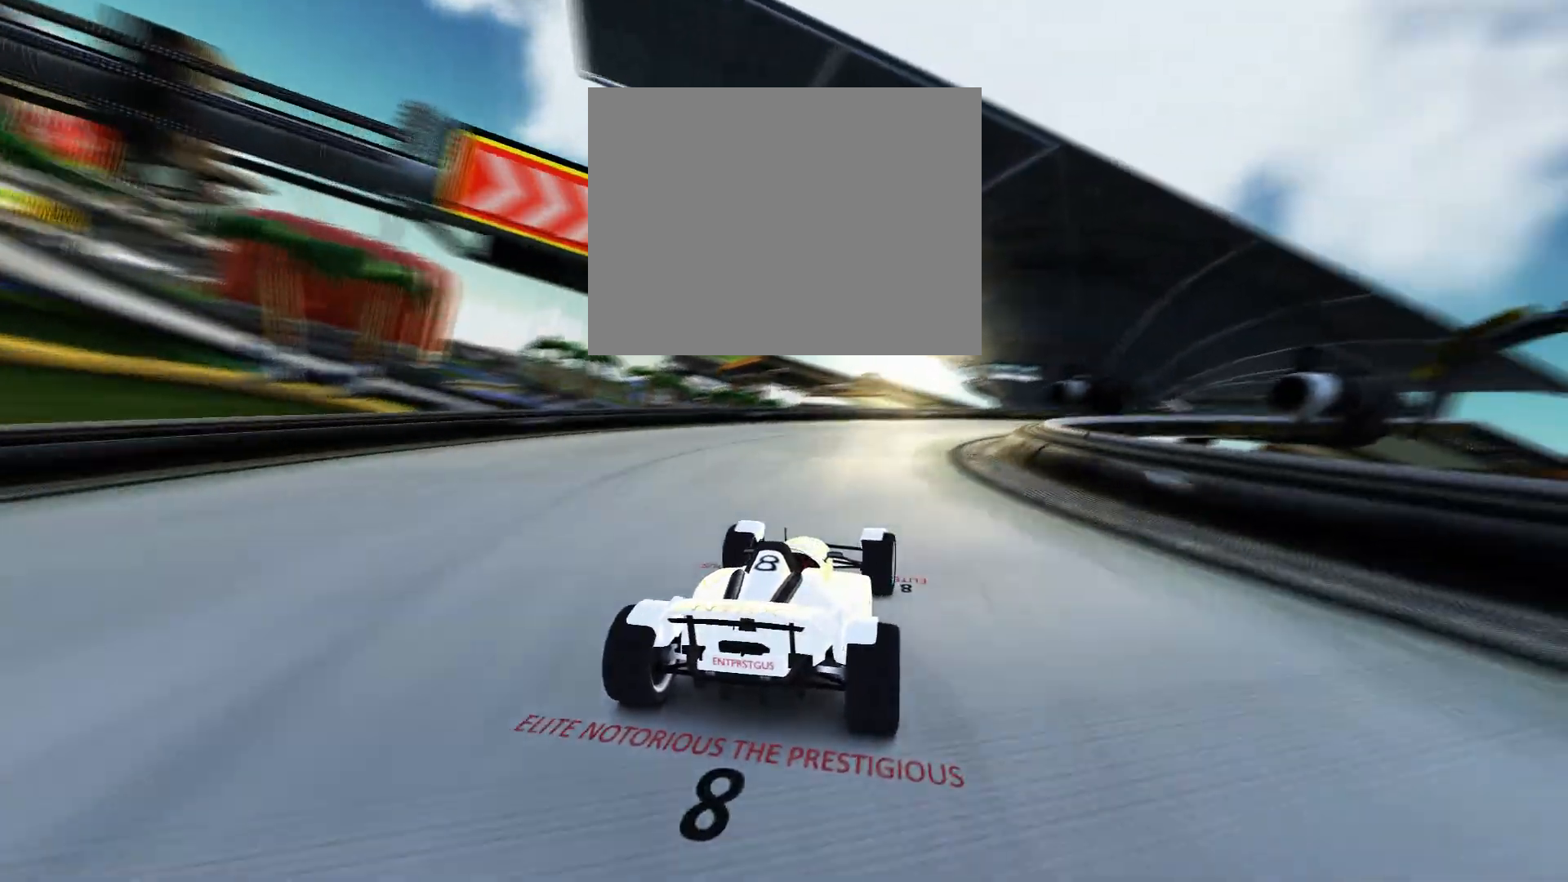
{"keys": ["right", "up"], "events": [[233, "right", "down"], [367, "right", "up"], [433, "right", "down"]]}
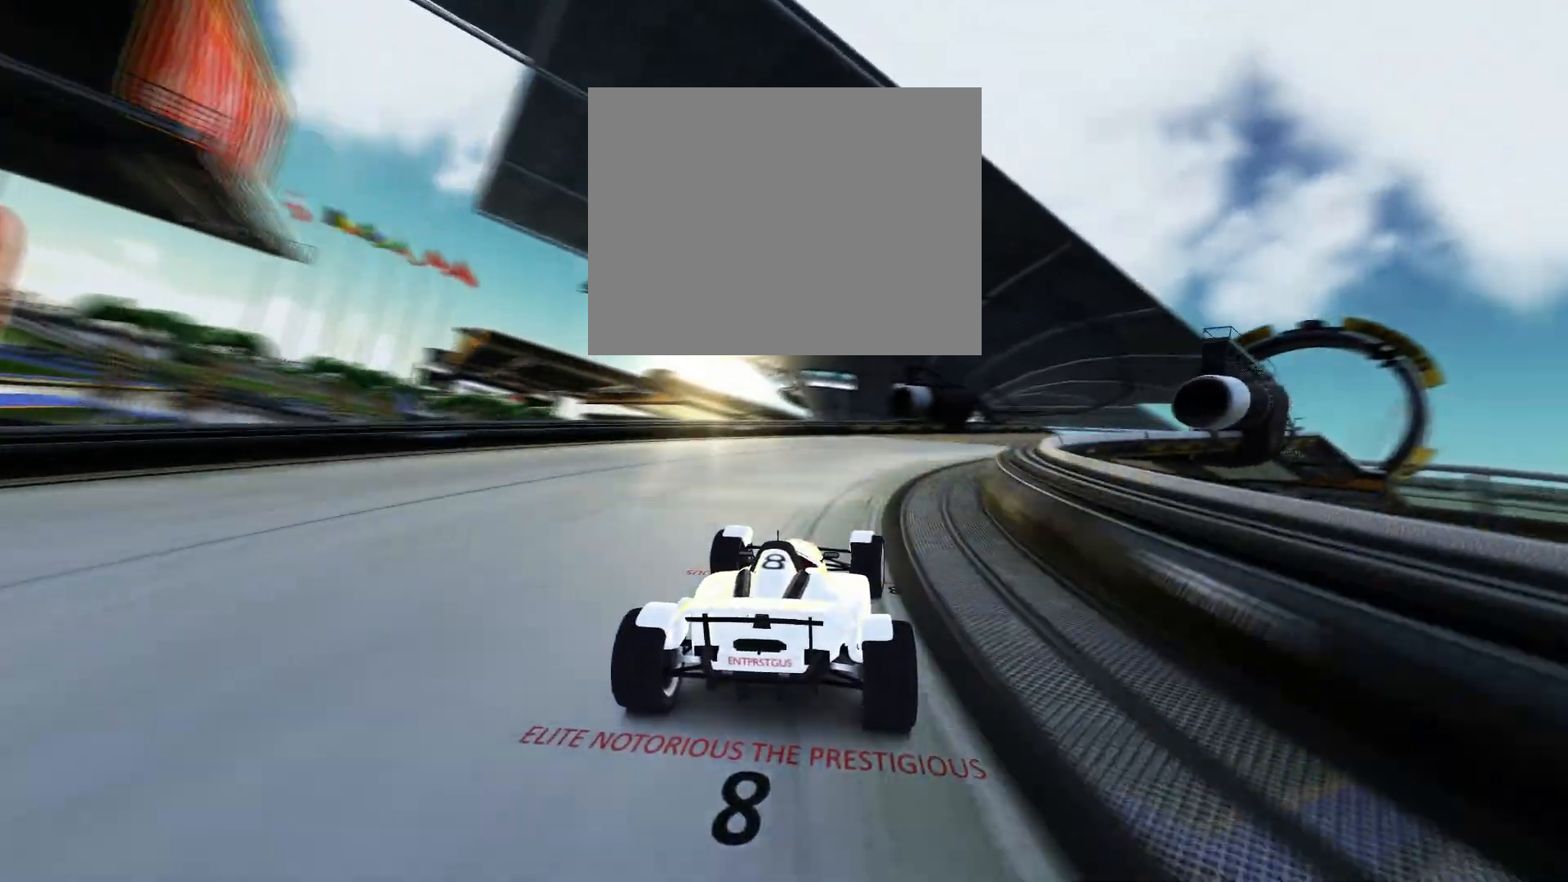
{"keys": ["right", "up"], "events": [[33, "right", "up"], [133, "right", "down"]]}
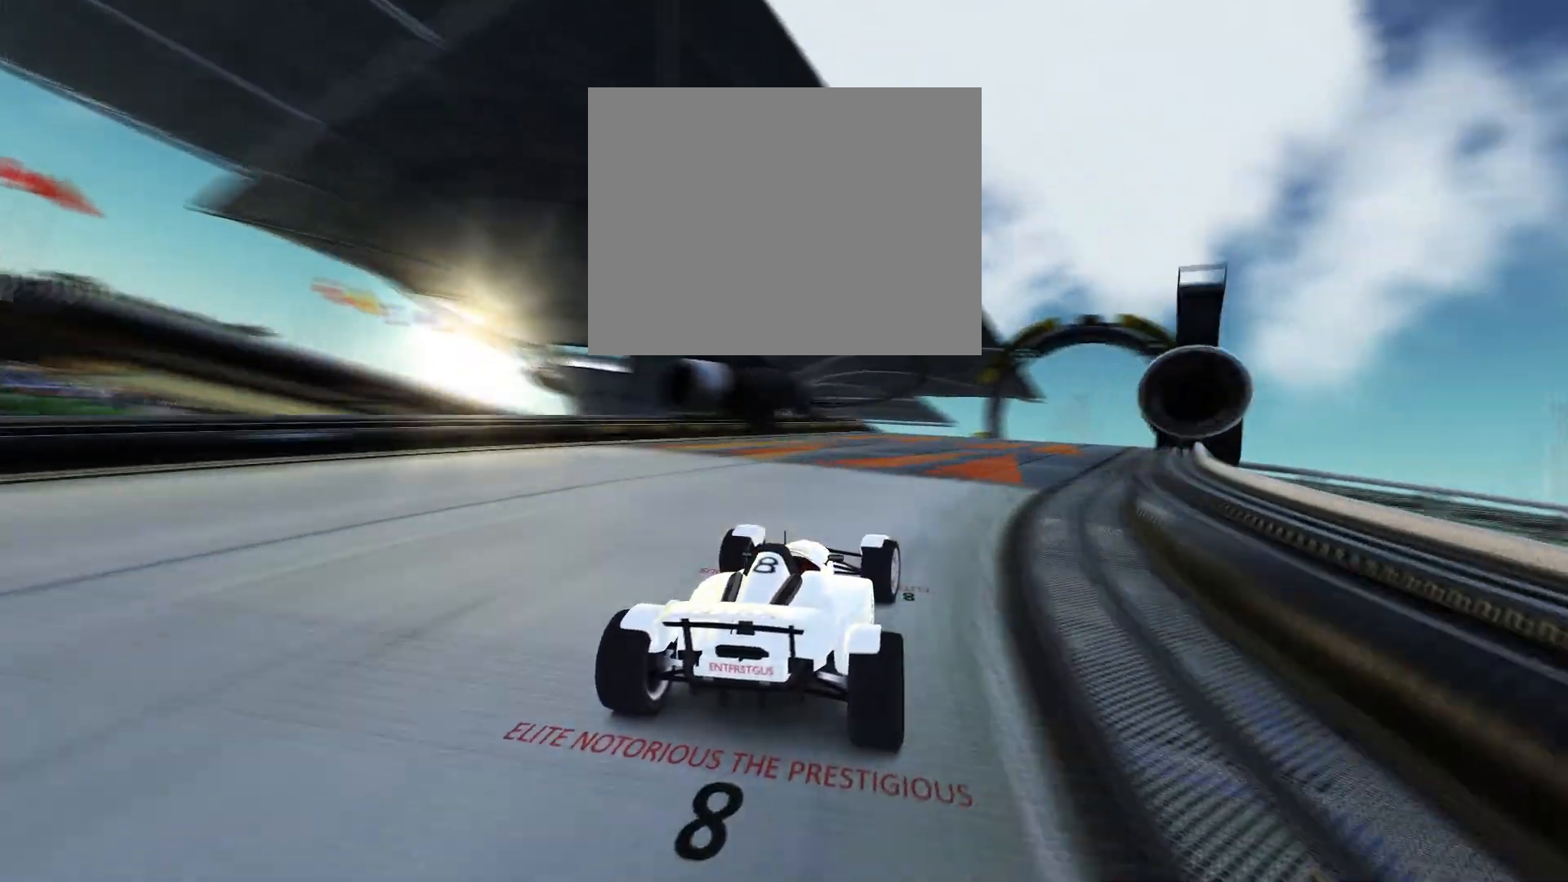
{"keys": ["up"], "events": [[133, "right", "up"]]}
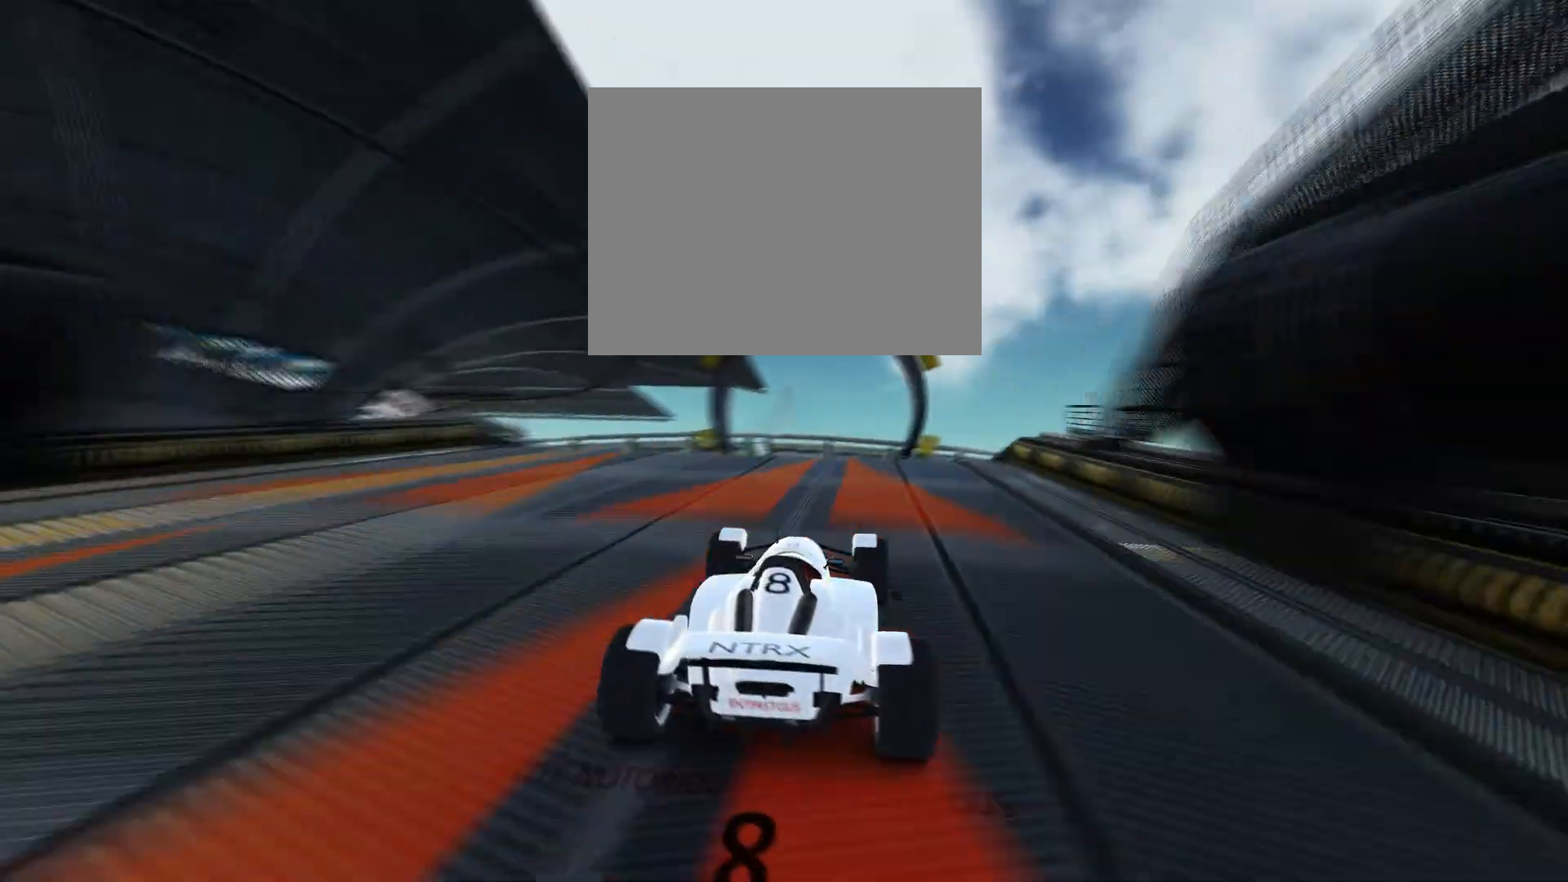
{"keys": ["up"], "events": []}
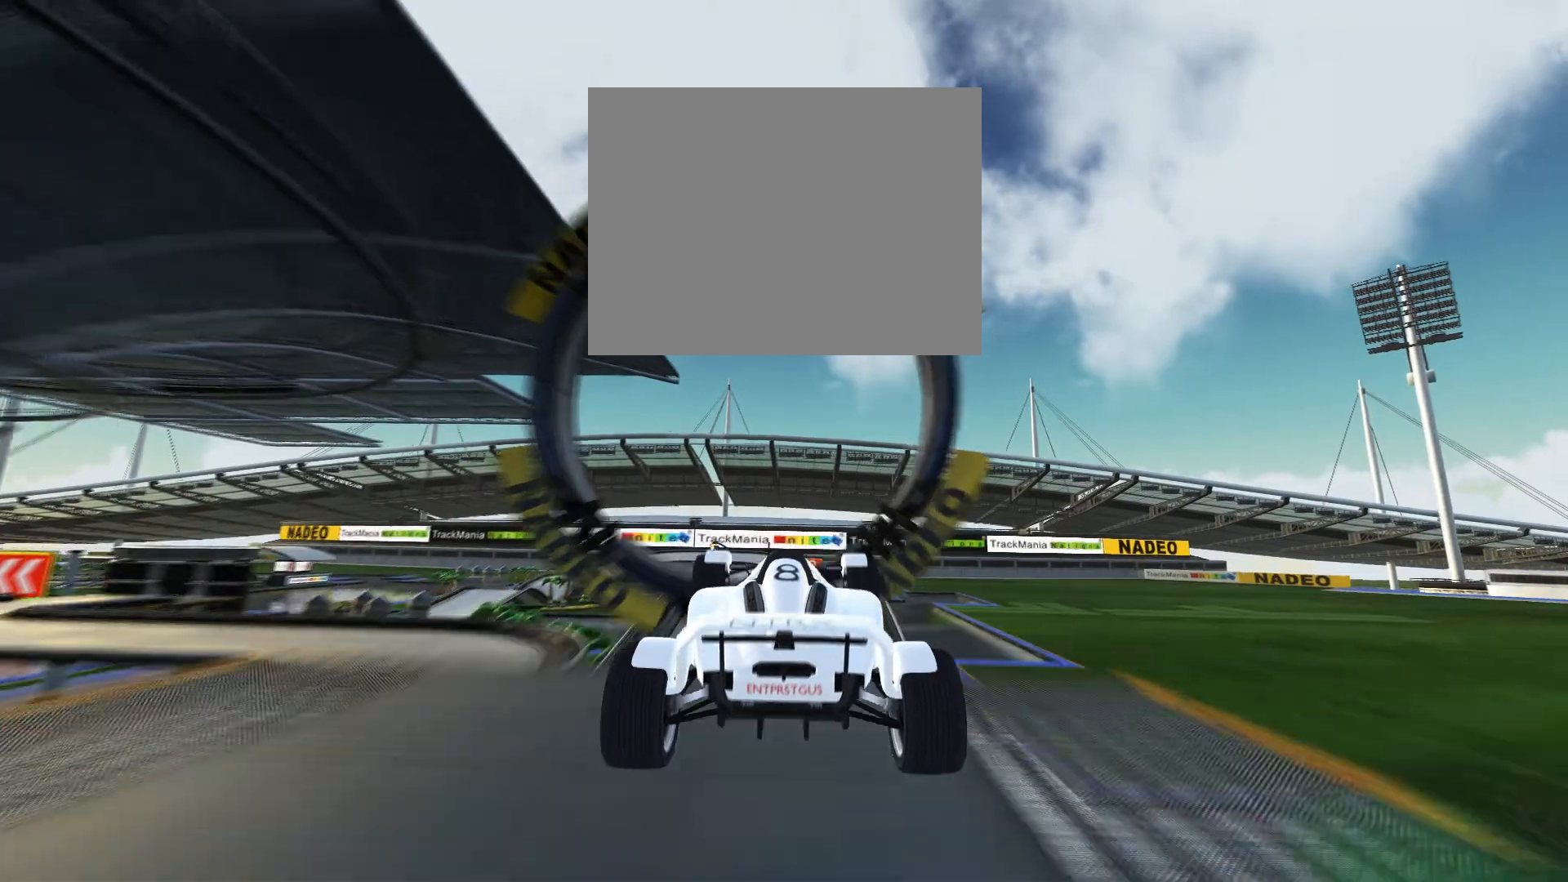
{"keys": ["up"], "events": []}
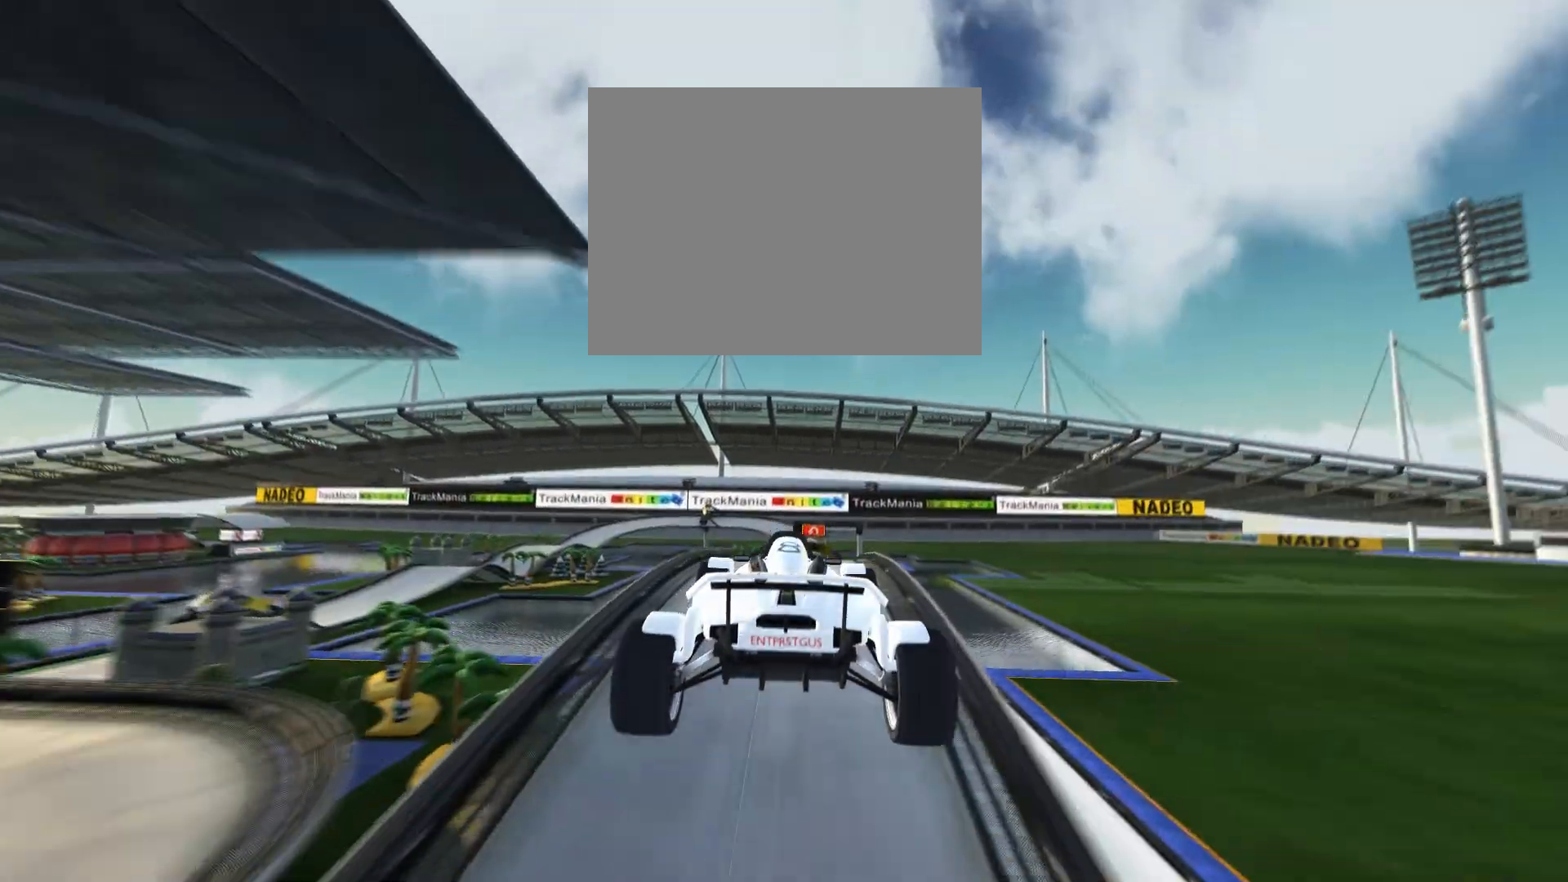
{"keys": ["up"], "events": []}
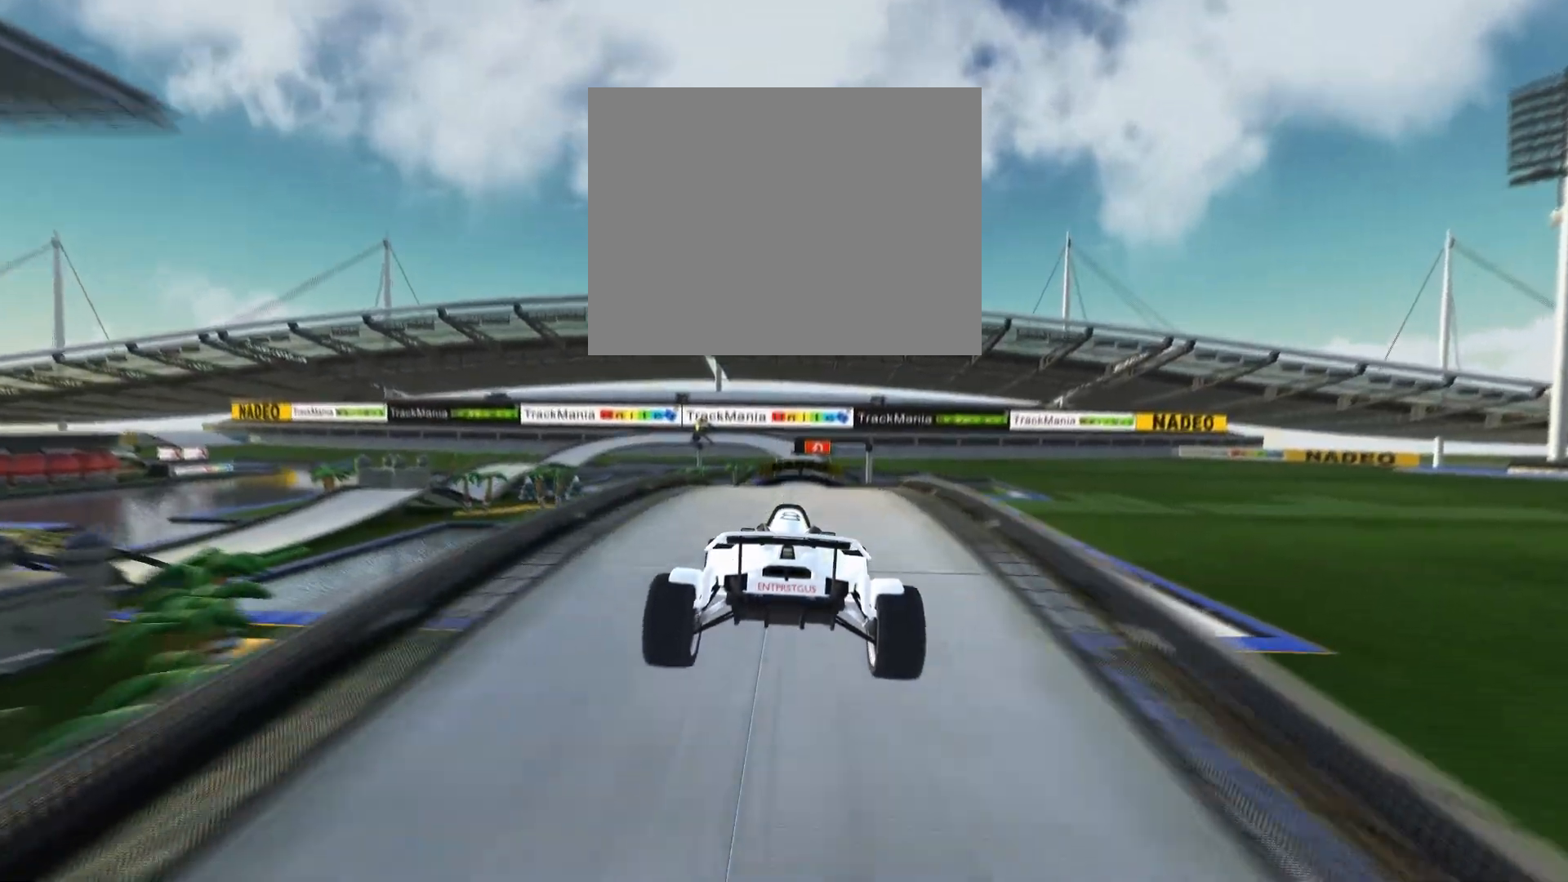
{"keys": ["up"], "events": [[233, "right", "down"], [333, "right", "up"]]}
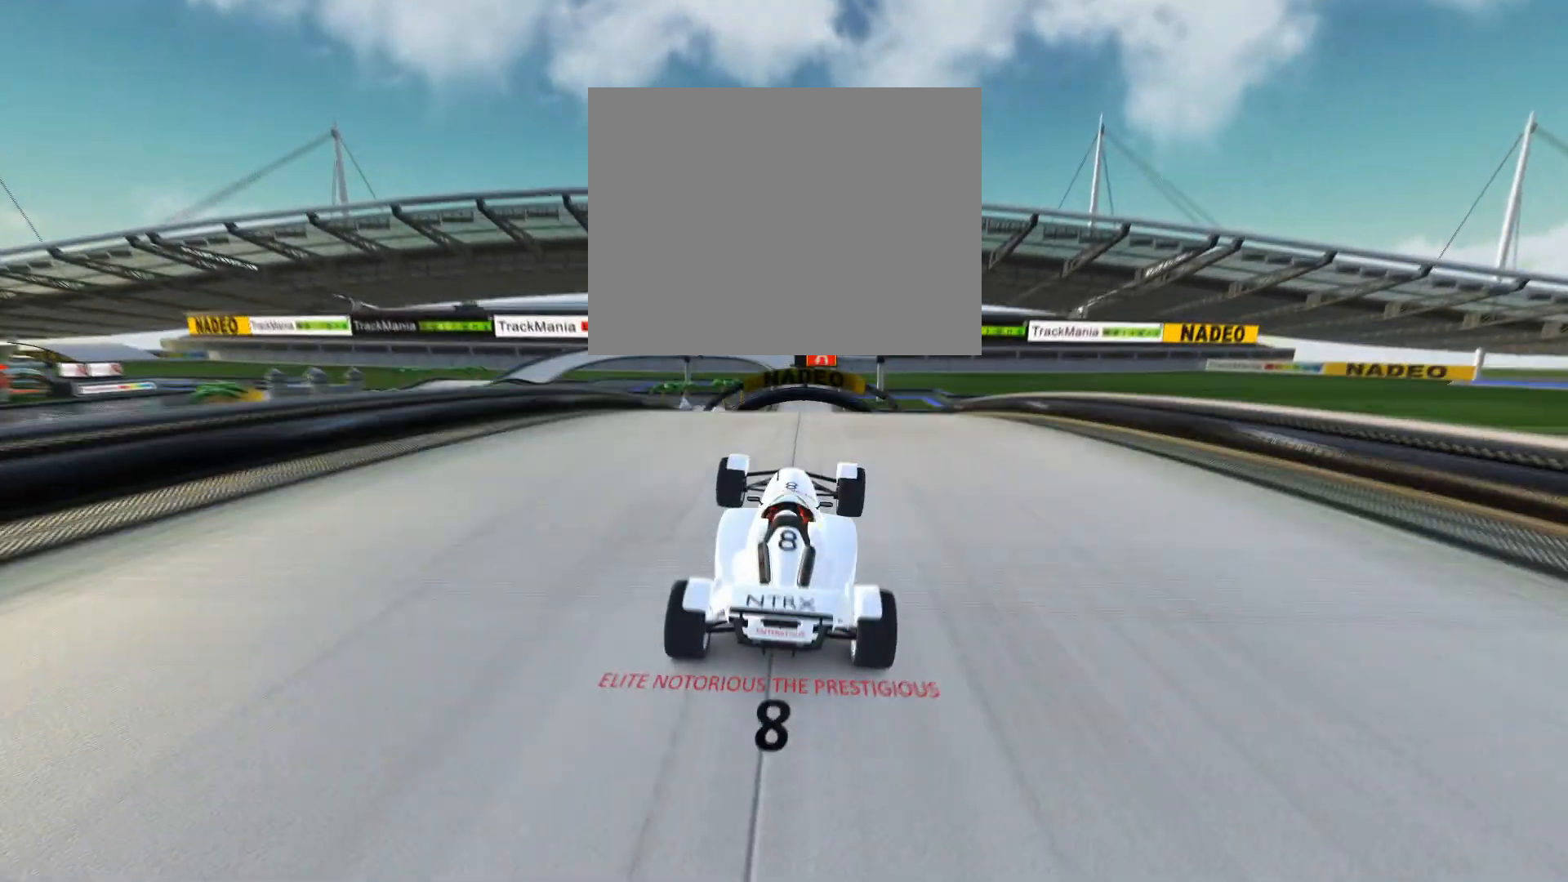
{"keys": ["up"], "events": []}
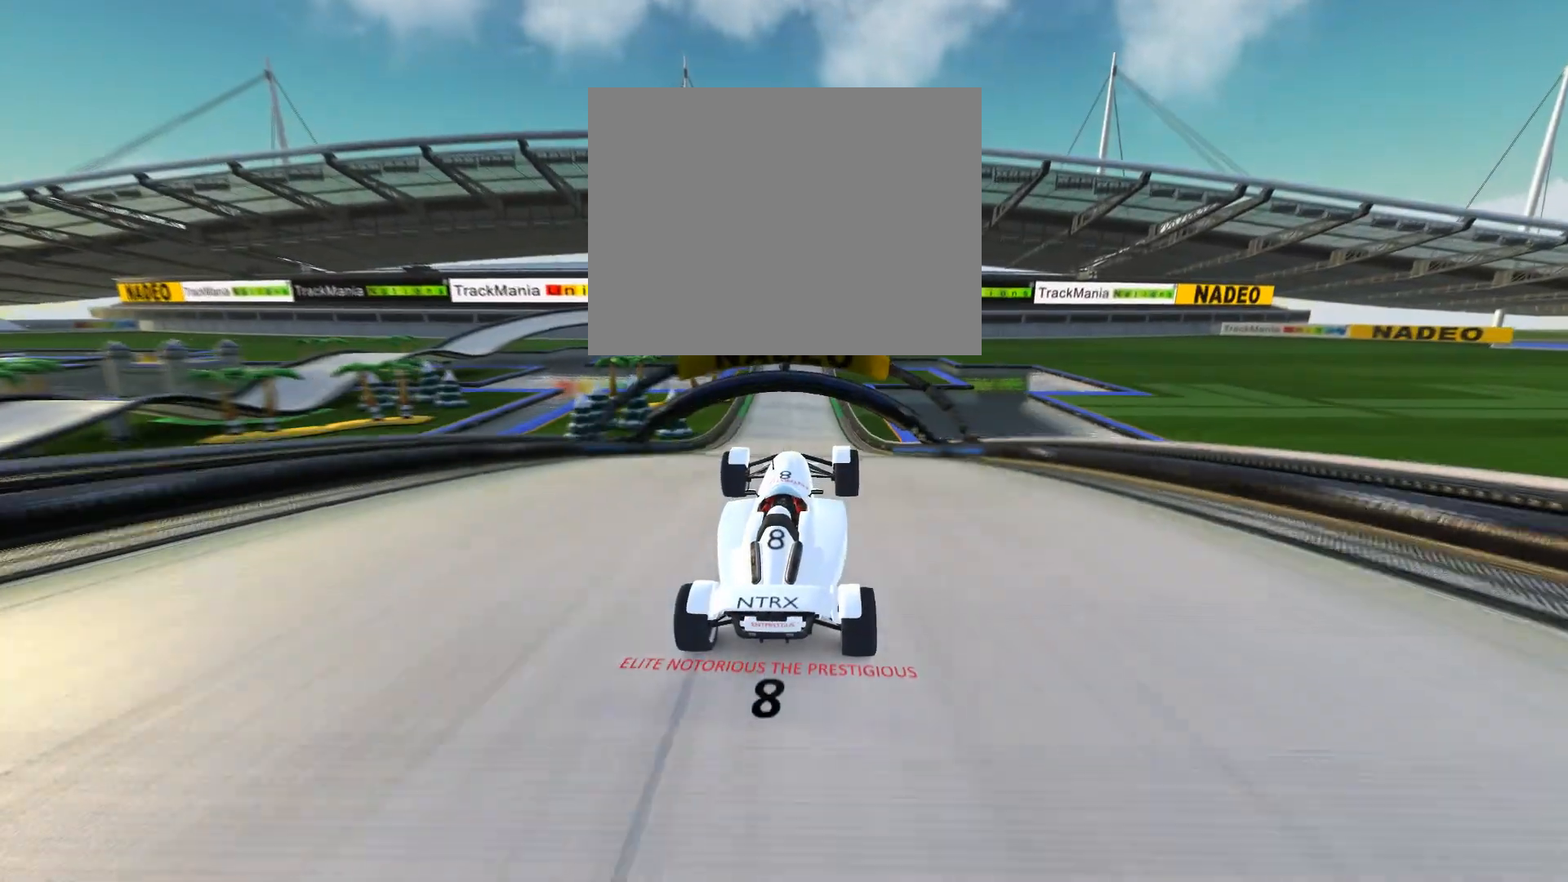
{"keys": ["up"], "events": []}
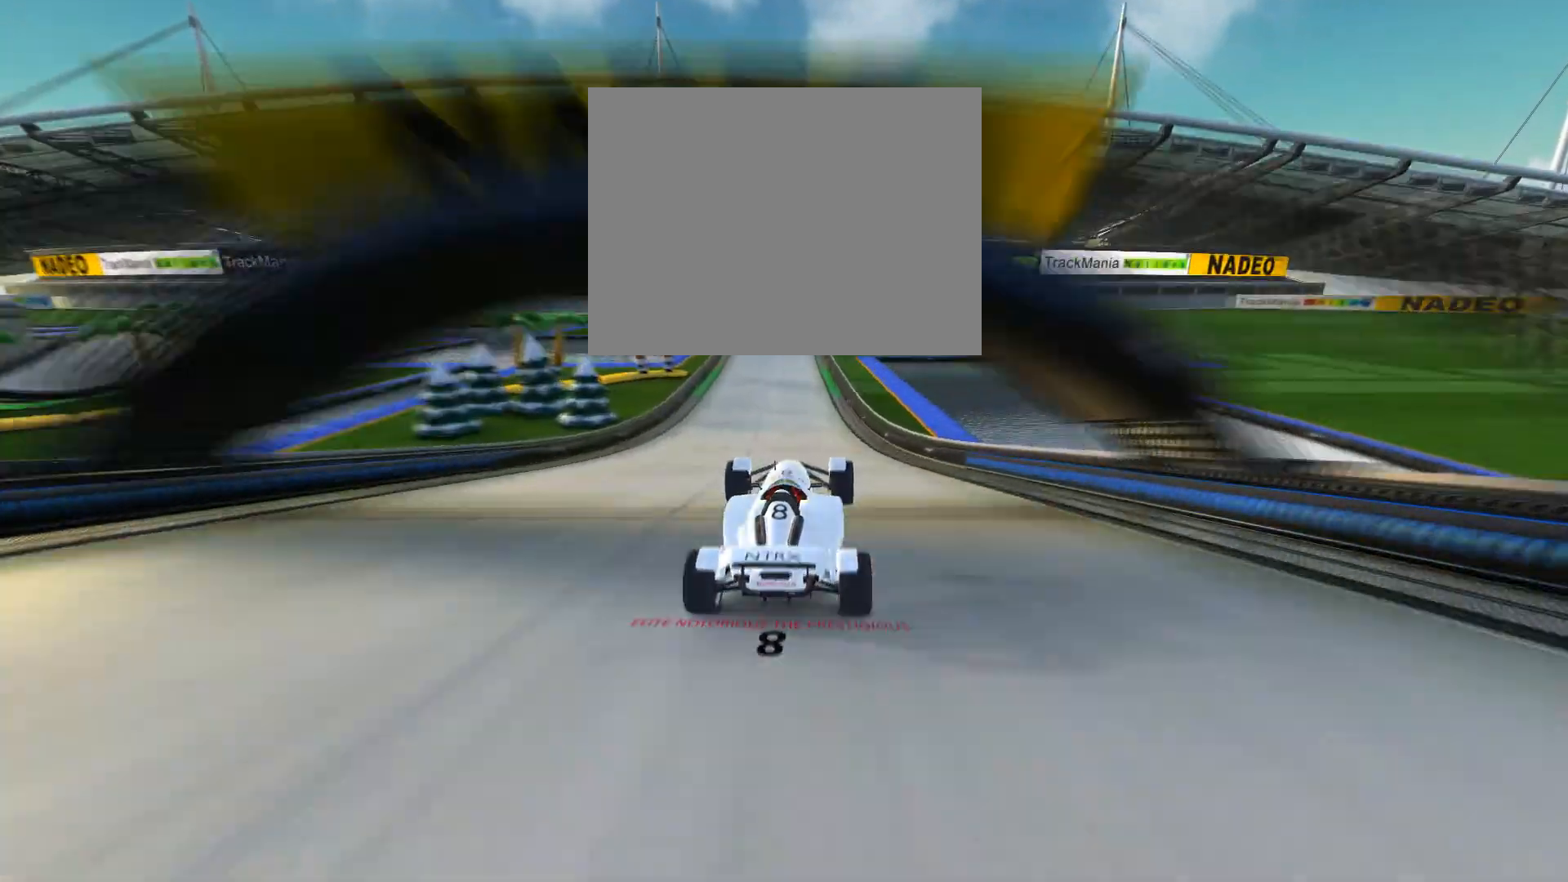
{"keys": ["up"], "events": [[133, "left", "down"], [200, "left", "up"]]}
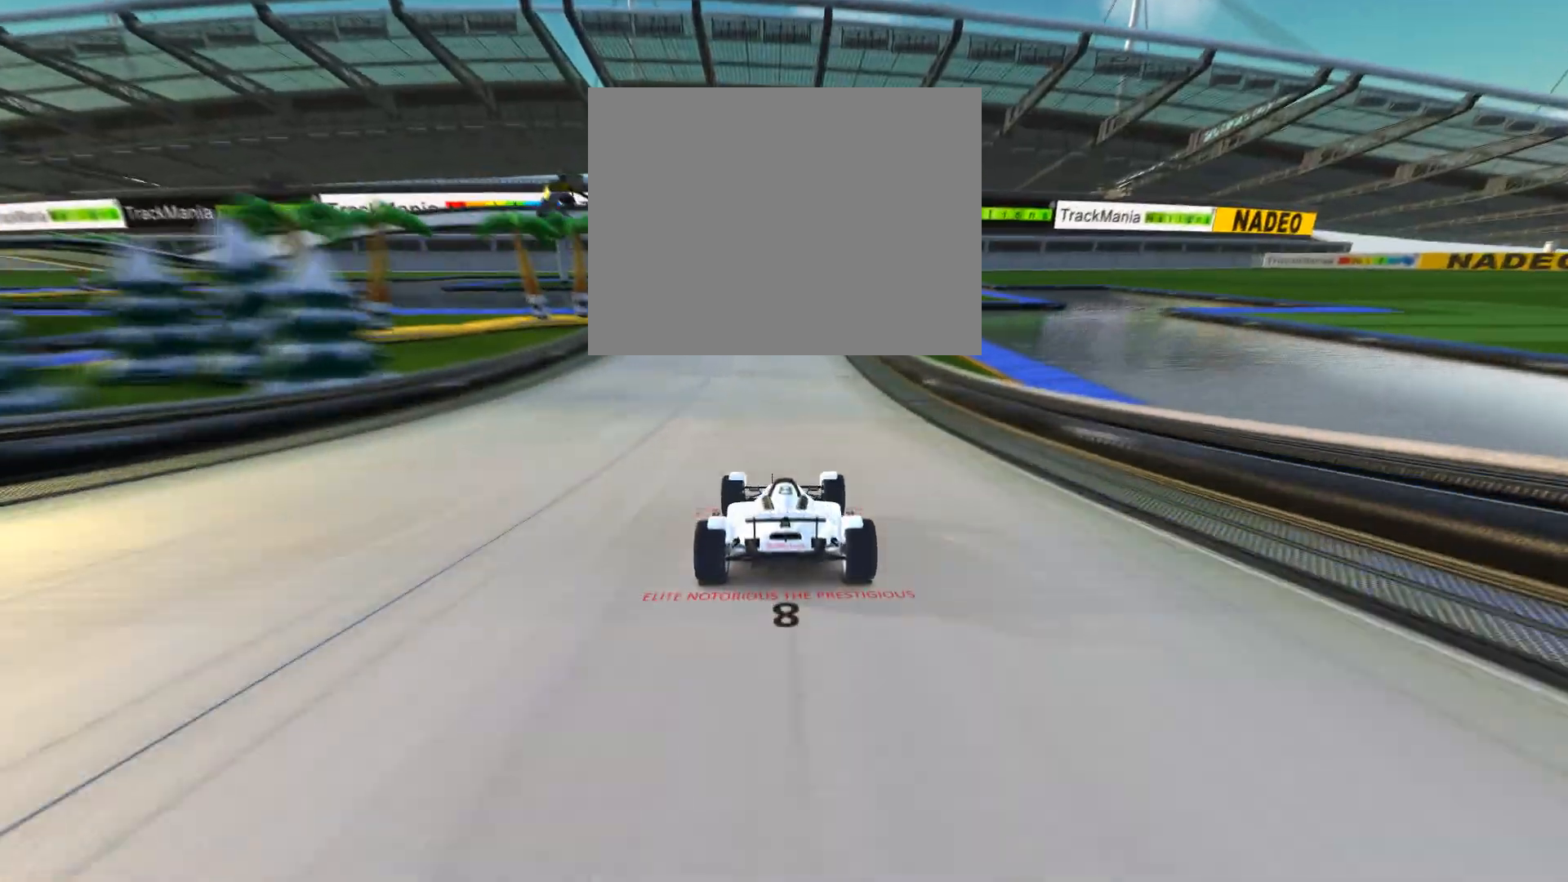
{"keys": ["up"], "events": []}
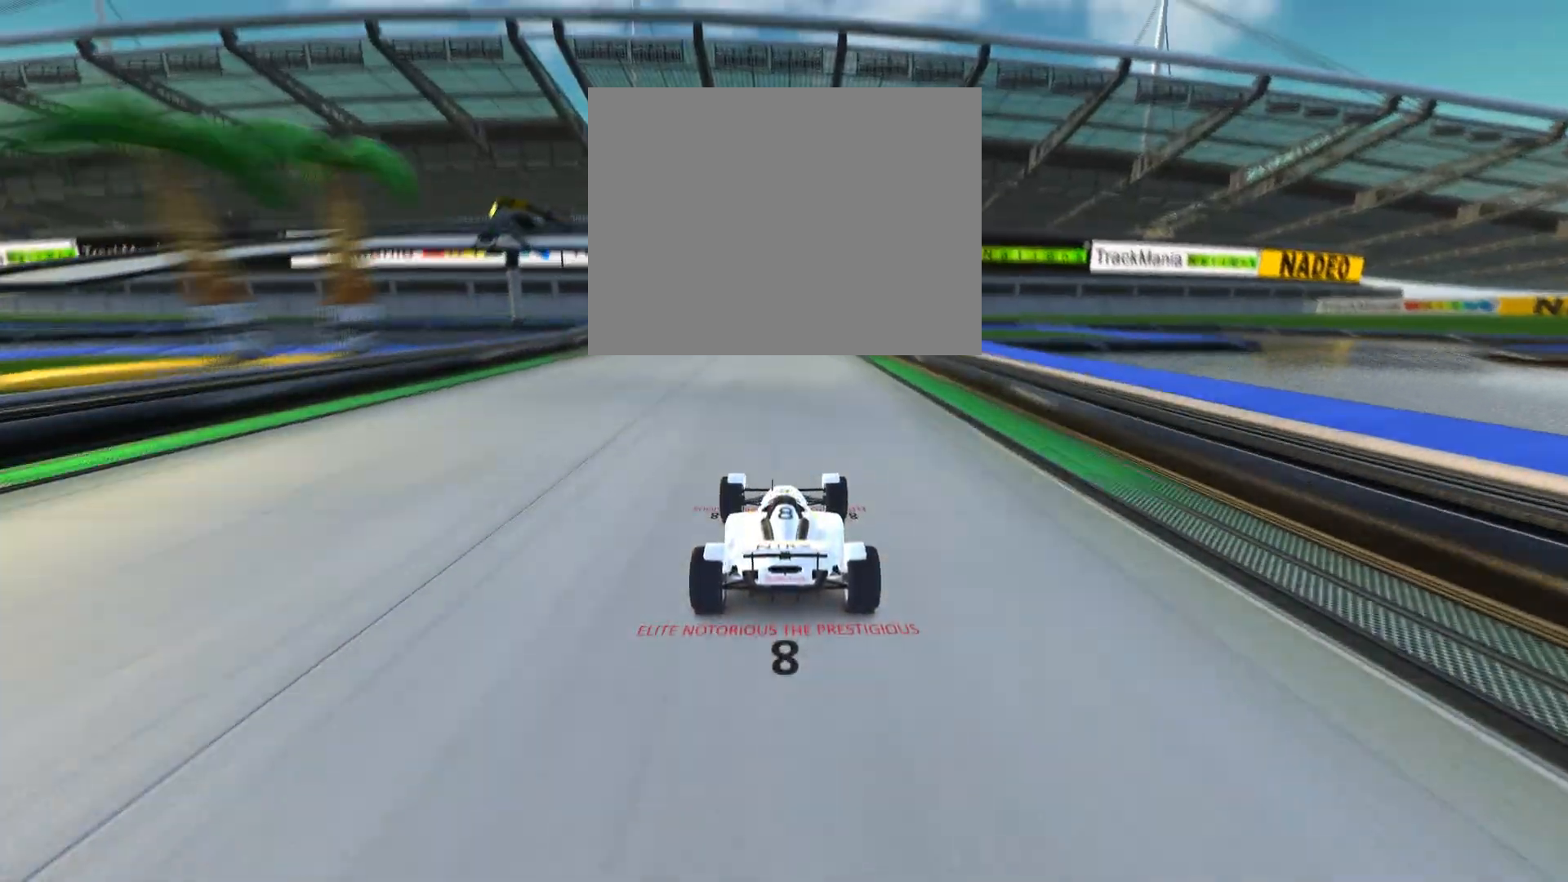
{"keys": [], "events": [[400, "up", "up"]]}
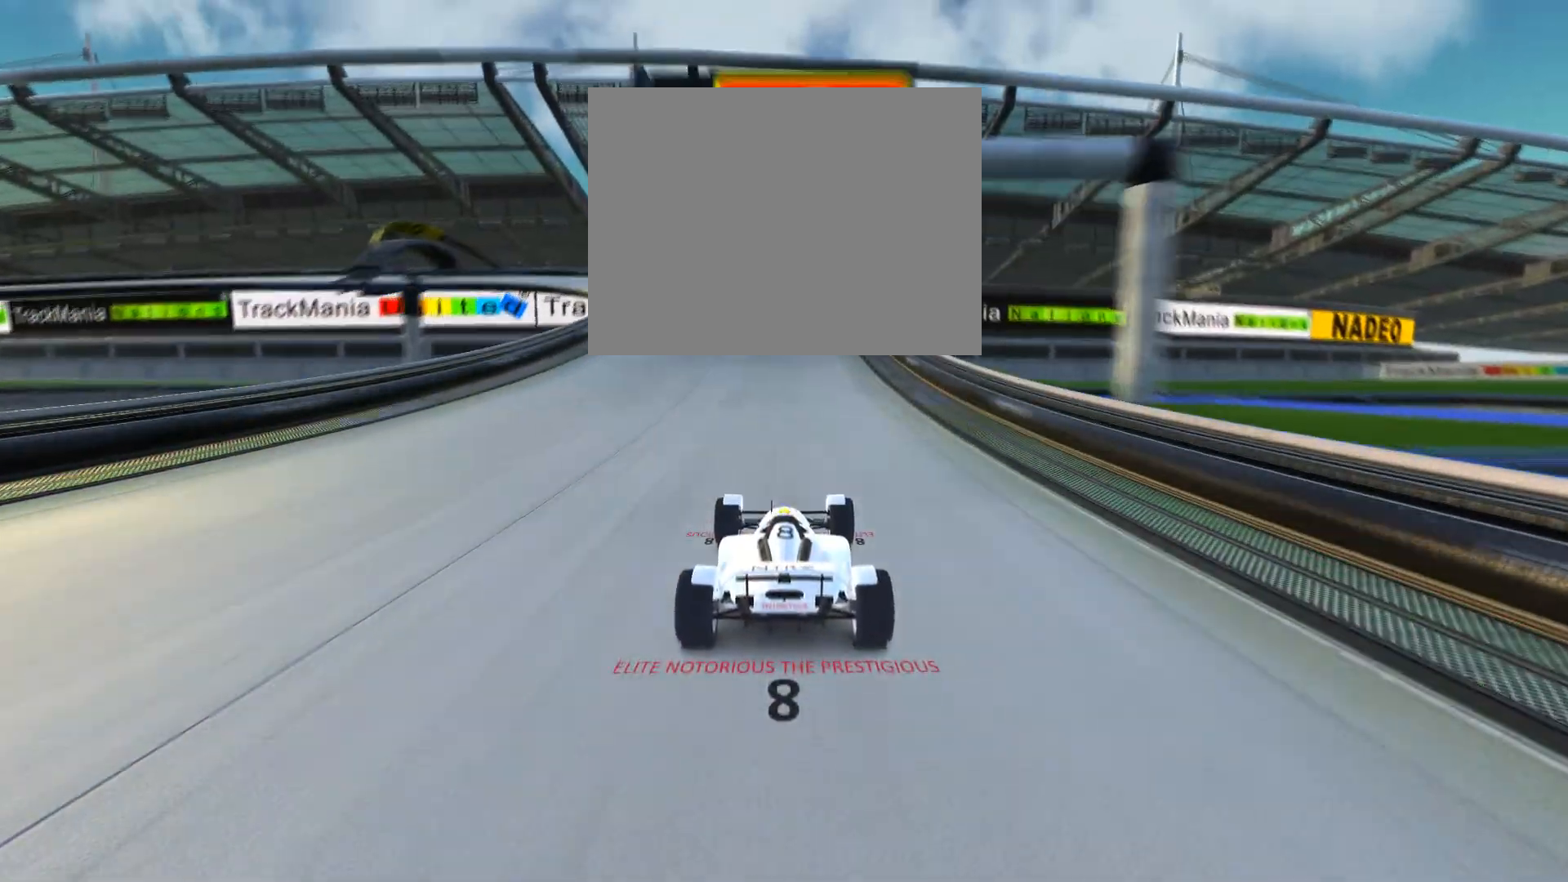
{"keys": [], "events": [[33, "left", "down"], [433, "left", "up"]]}
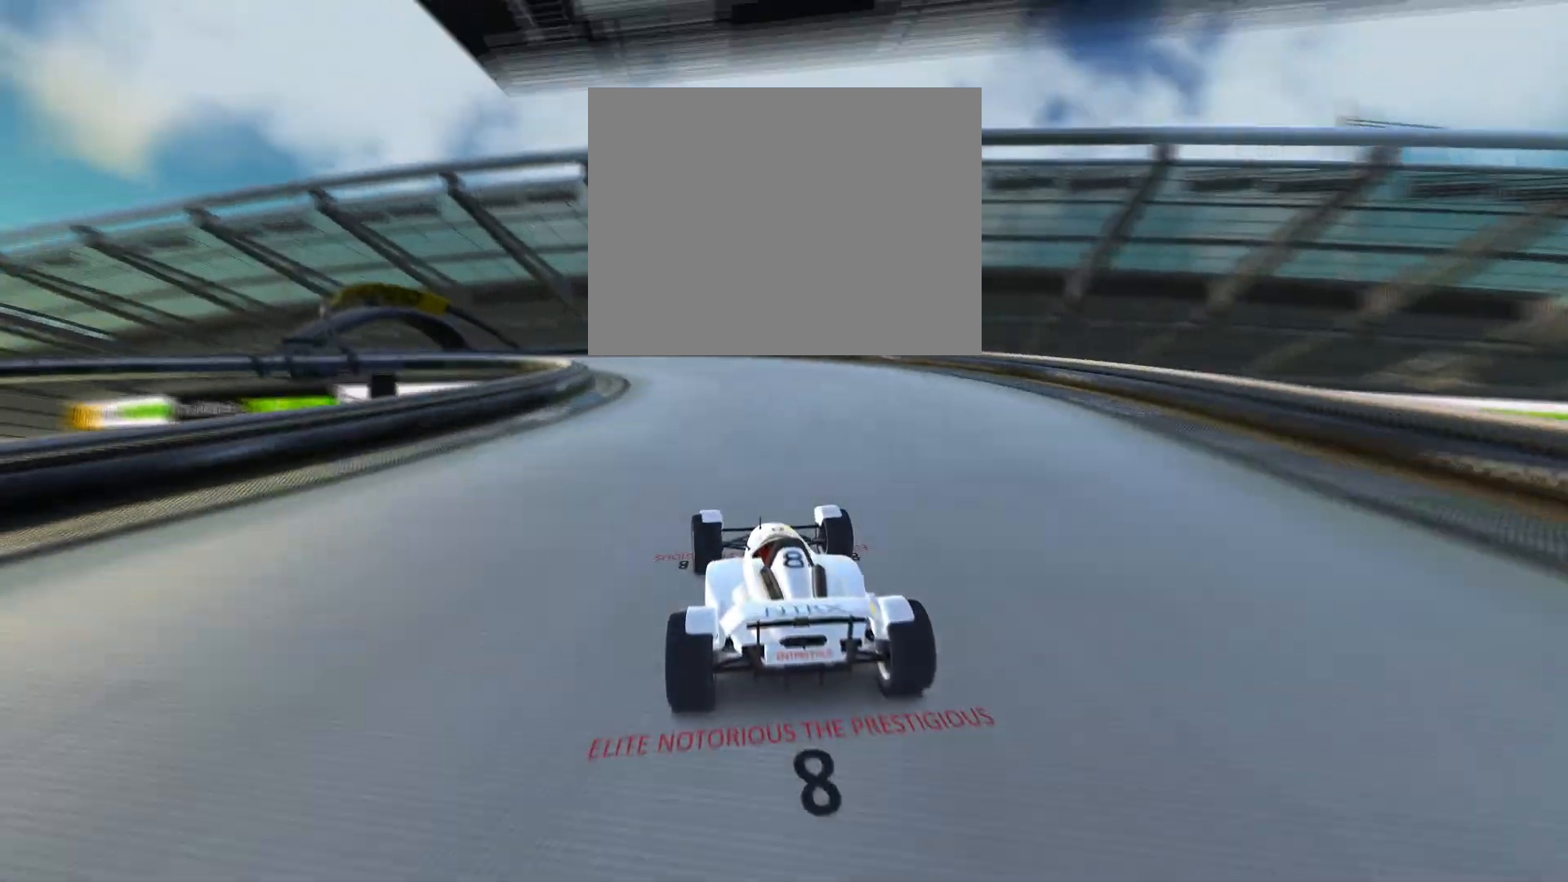
{"keys": ["left"], "events": [[100, "left", "down"]]}
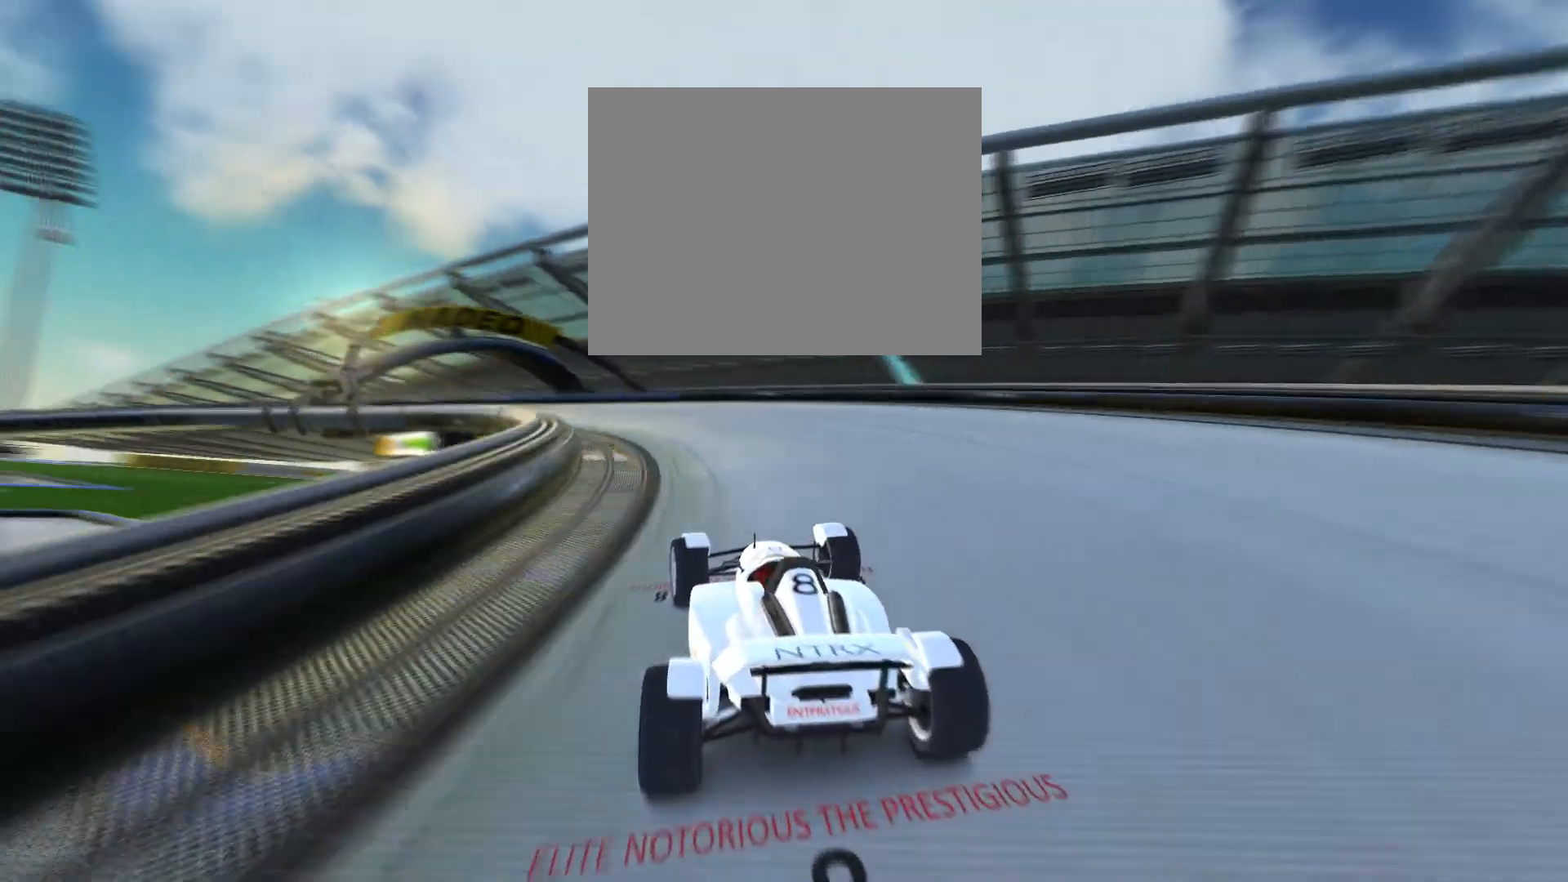
{"keys": ["left", "up"], "events": [[67, "up", "down"], [367, "left", "up"], [467, "left", "down"]]}
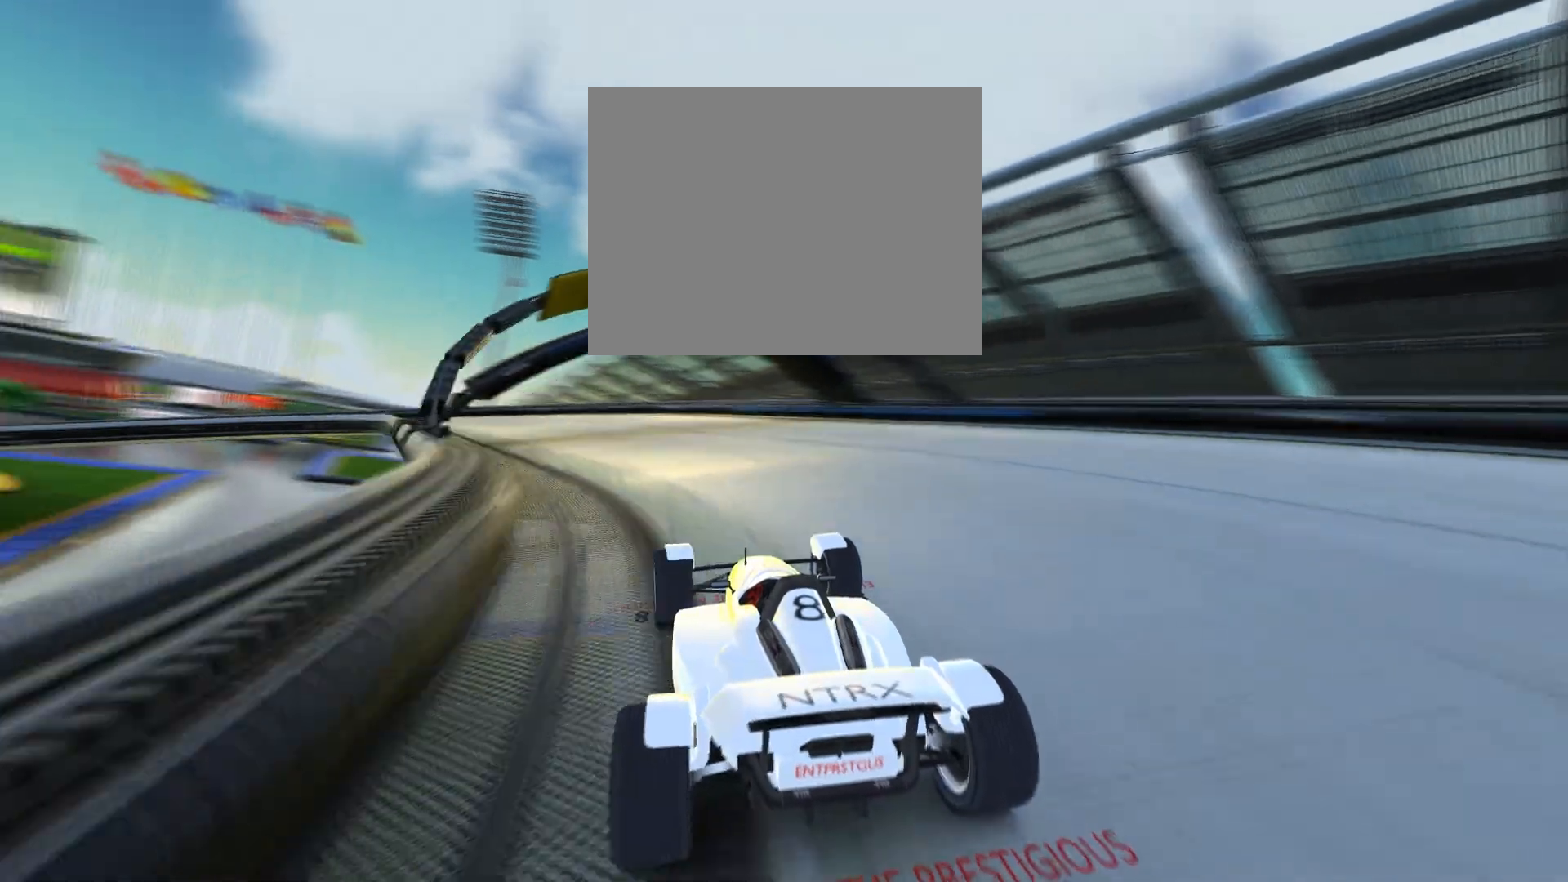
{"keys": ["left", "up"], "events": [[133, "left", "up"], [267, "left", "down"]]}
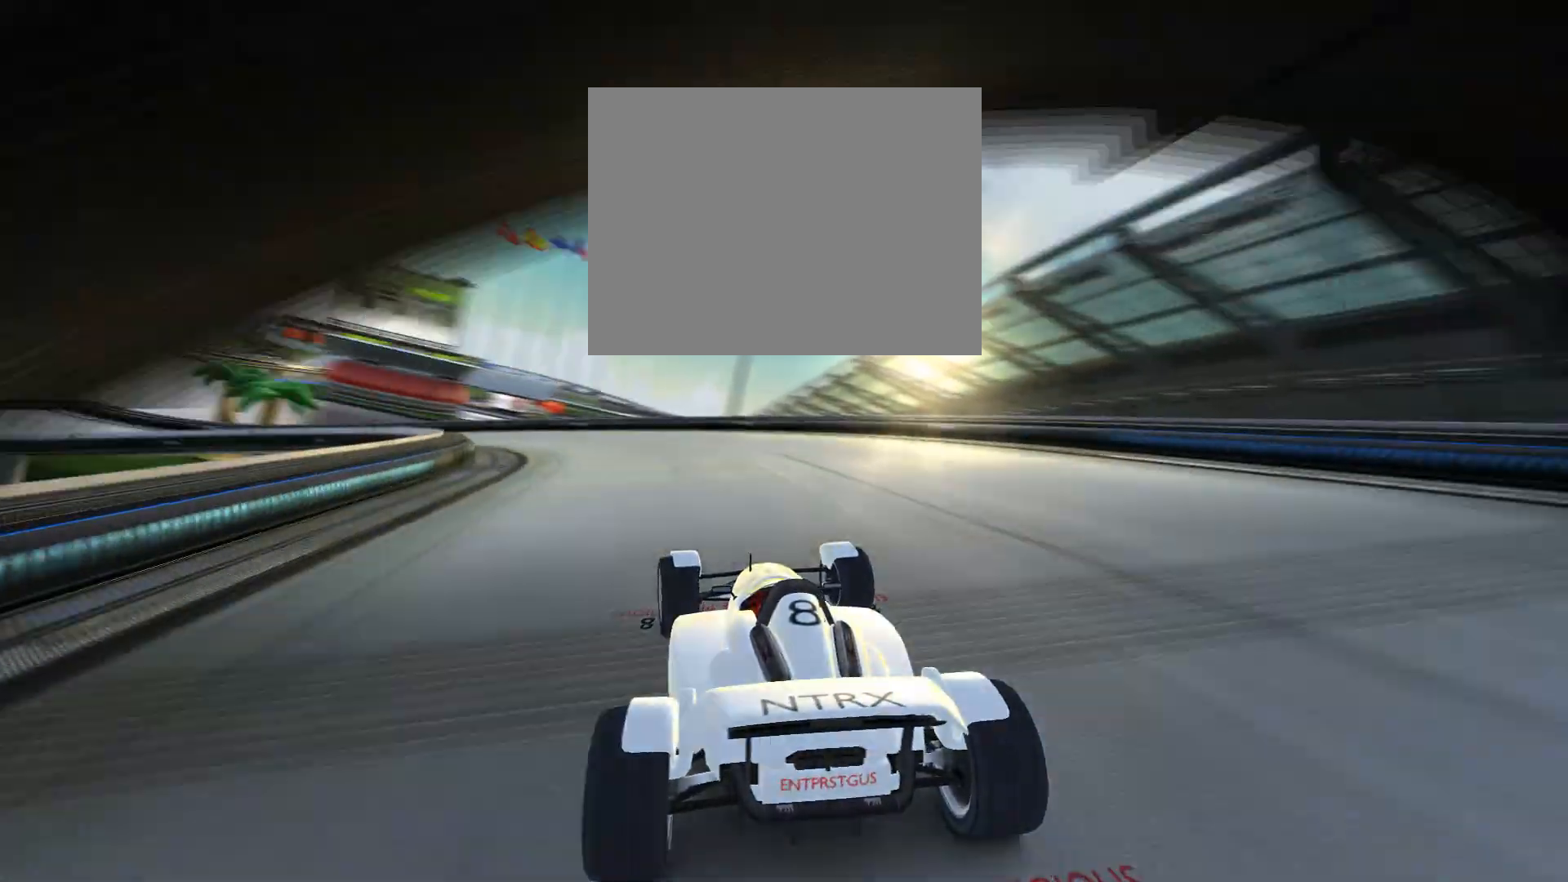
{"keys": ["left", "up"], "events": [[133, "up", "up"], [433, "up", "down"]]}